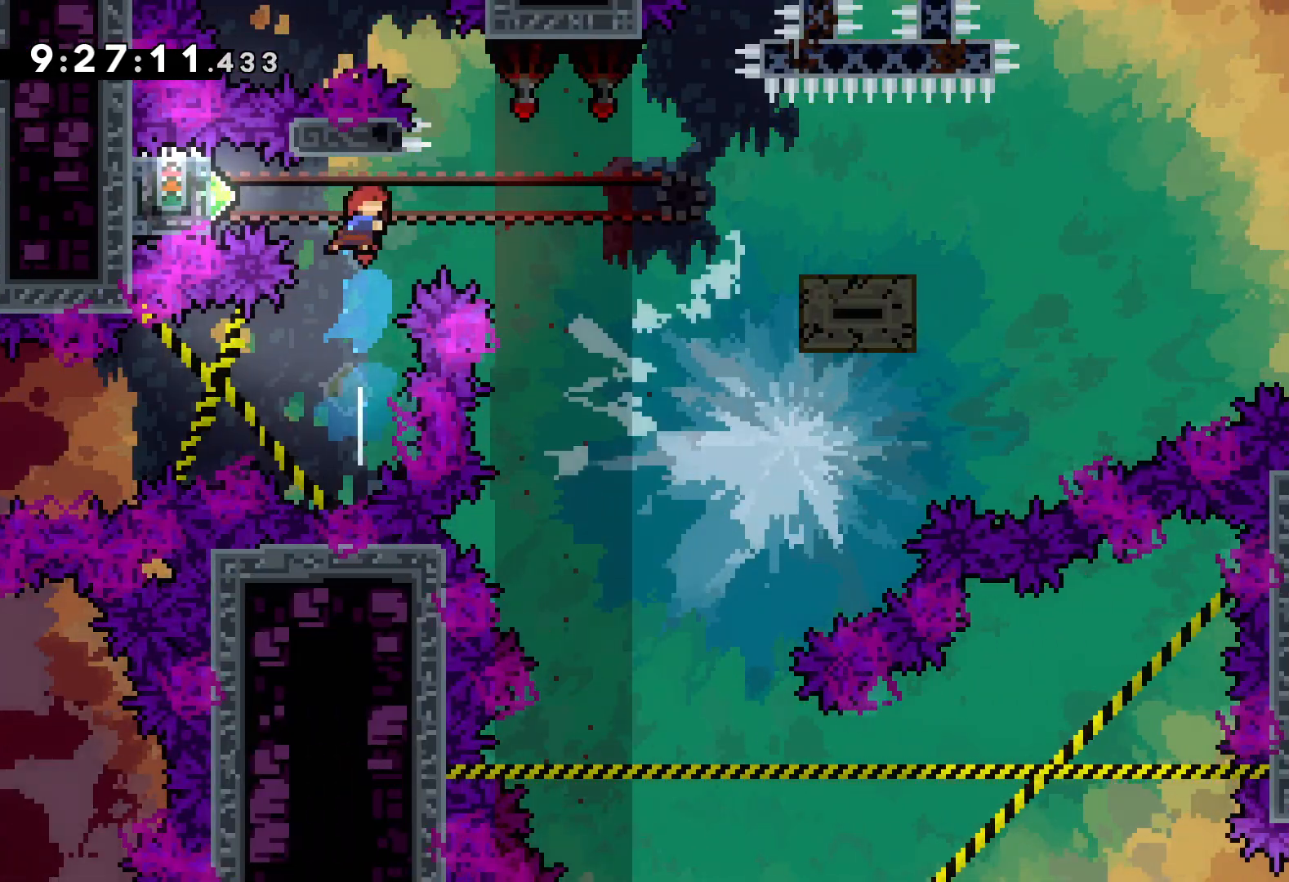
Gameplay with keyboard; each line is a JSON object with the keys held at the frame after it. "events" lists presses ("down") and releases ("up") of "dash", "down", "grab", "jump", "left", "right" and "up" between this image and that frame as [ms after this image, input, new state], when the widget could be followed in between. No other keys are recorded. Mouse input is not recorded. Key names are as the overlay labels them; some are game actions (e.g. jump) rather than physical keys.
{"keys": ["grab"], "events": [[33, "dash", "down"], [183, "dash", "up"], [250, "grab", "down"], [333, "left", "up"]]}
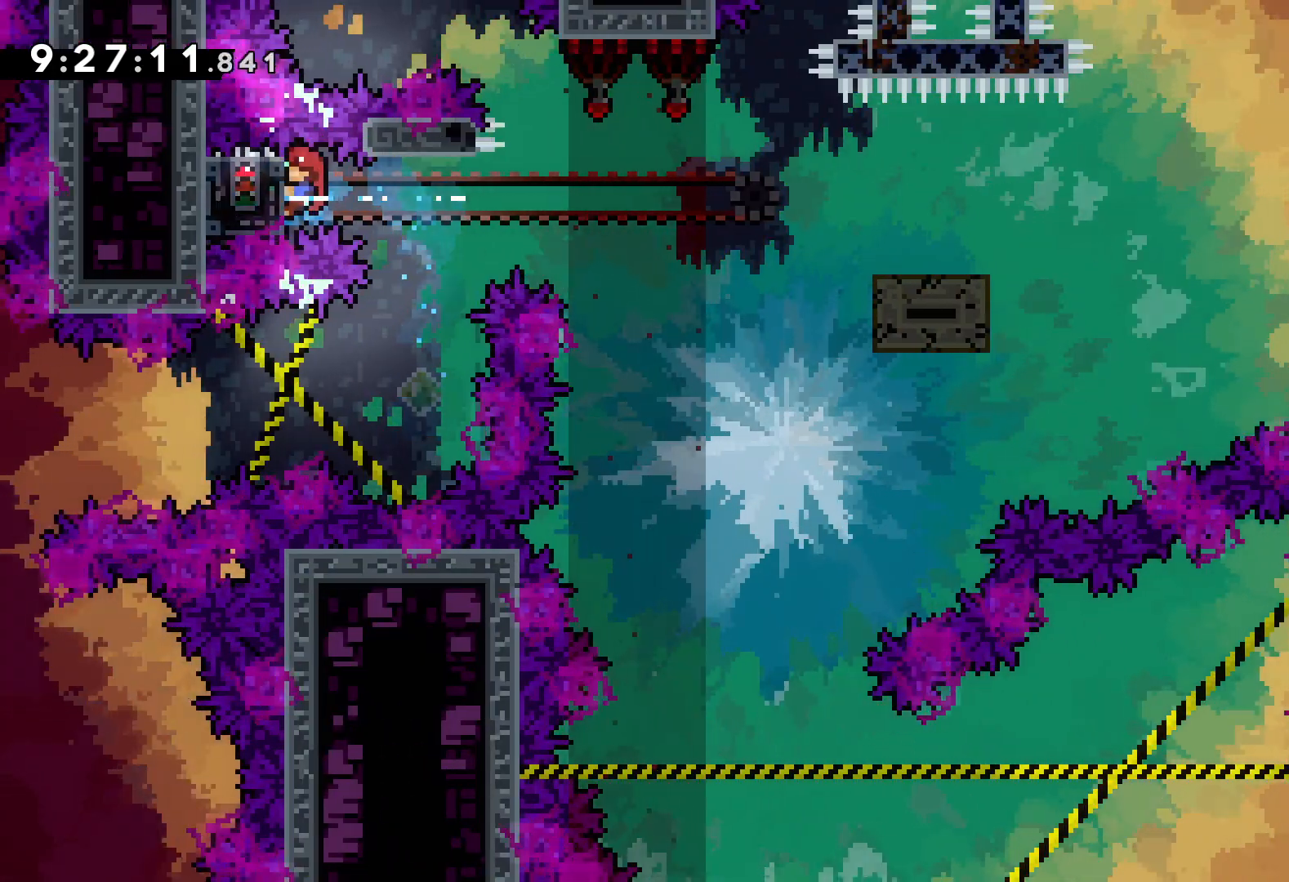
{"keys": ["dash", "down", "right"], "events": [[433, "down", "down"], [433, "right", "down"], [450, "dash", "down"], [467, "grab", "up"]]}
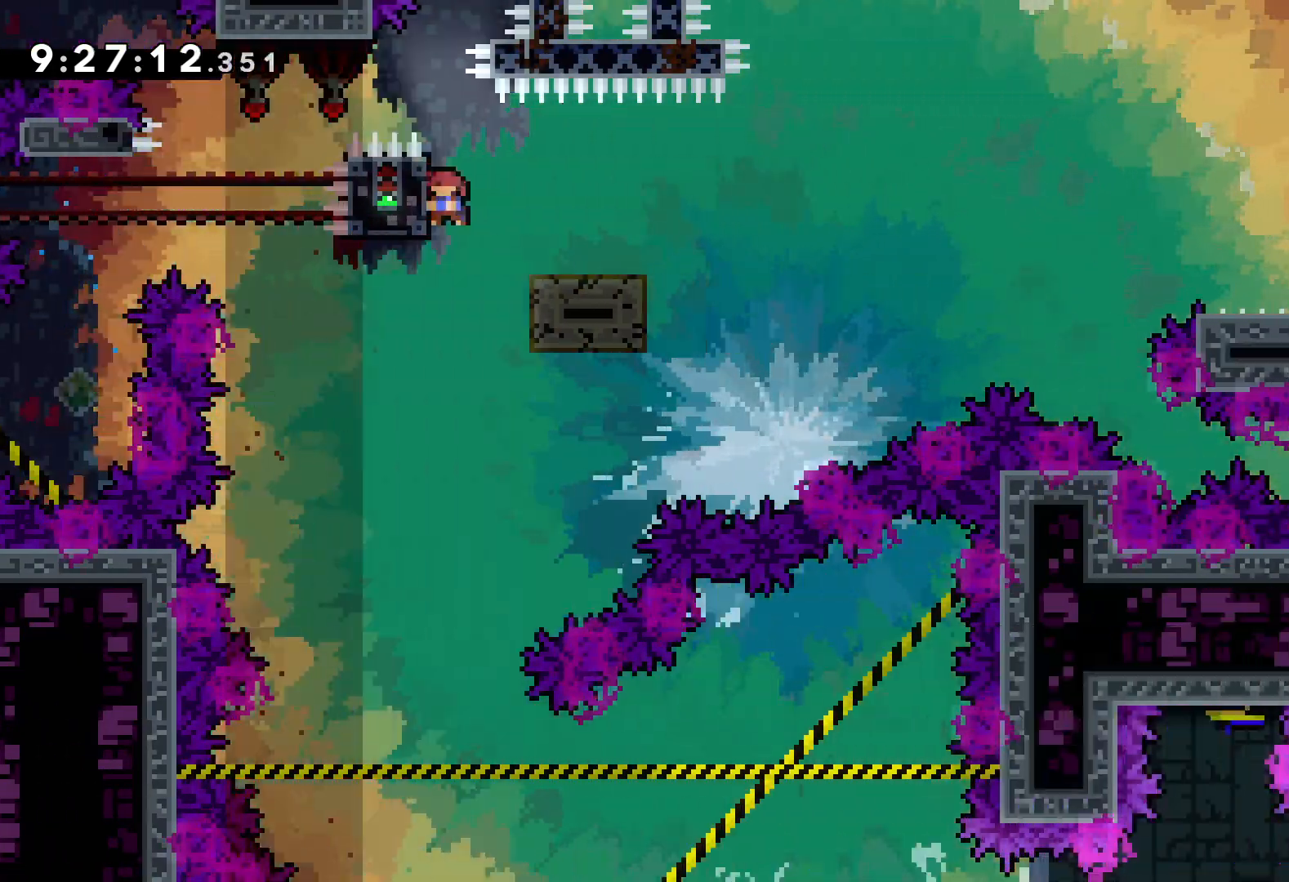
{"keys": ["jump", "right", "up"], "events": [[83, "dash", "up"], [100, "jump", "down"], [200, "dash", "down"], [233, "jump", "up"], [433, "down", "up"], [450, "dash", "up"], [483, "jump", "down"], [500, "up", "down"]]}
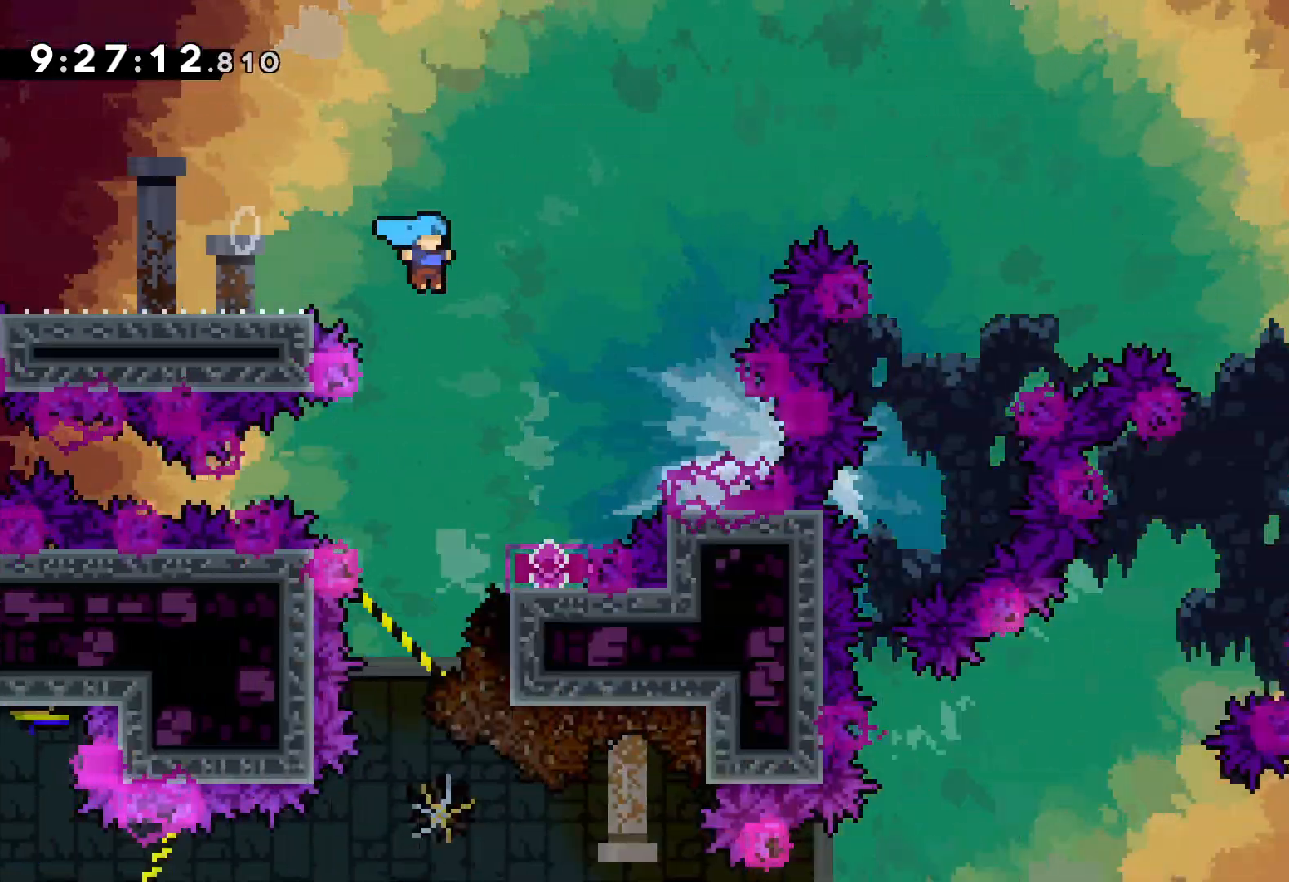
{"keys": [], "events": [[183, "jump", "up"], [217, "right", "up"], [217, "up", "up"]]}
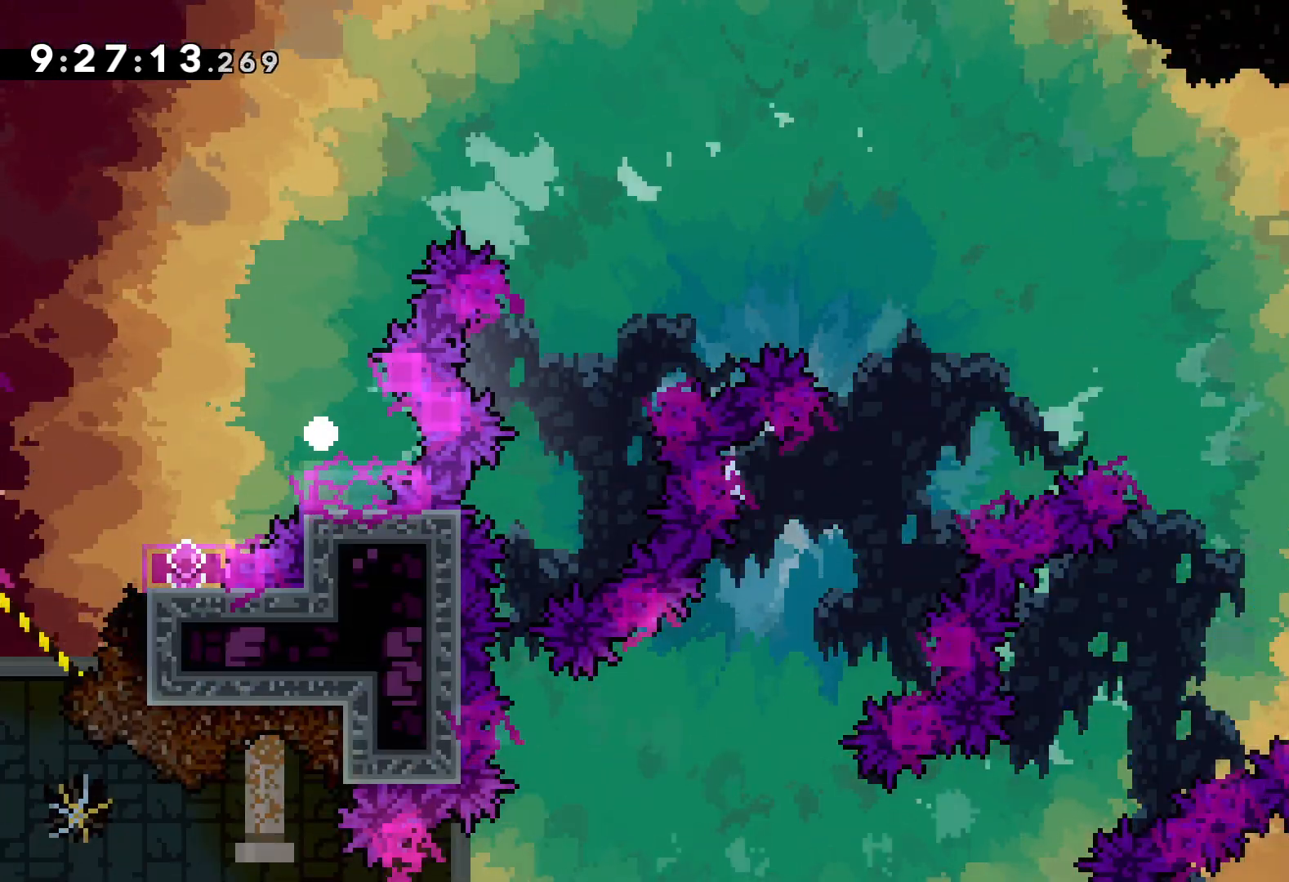
{"keys": [], "events": []}
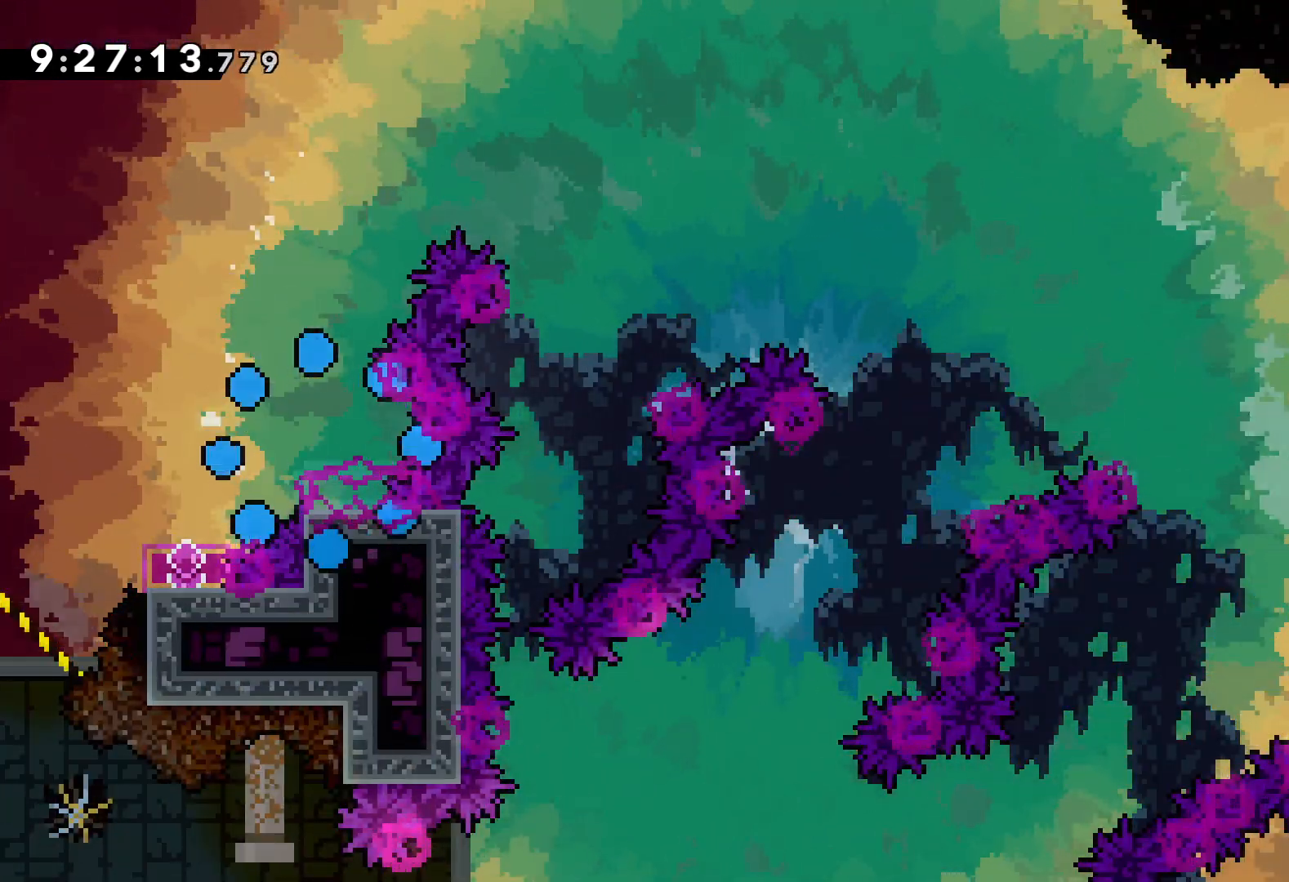
{"keys": [], "events": []}
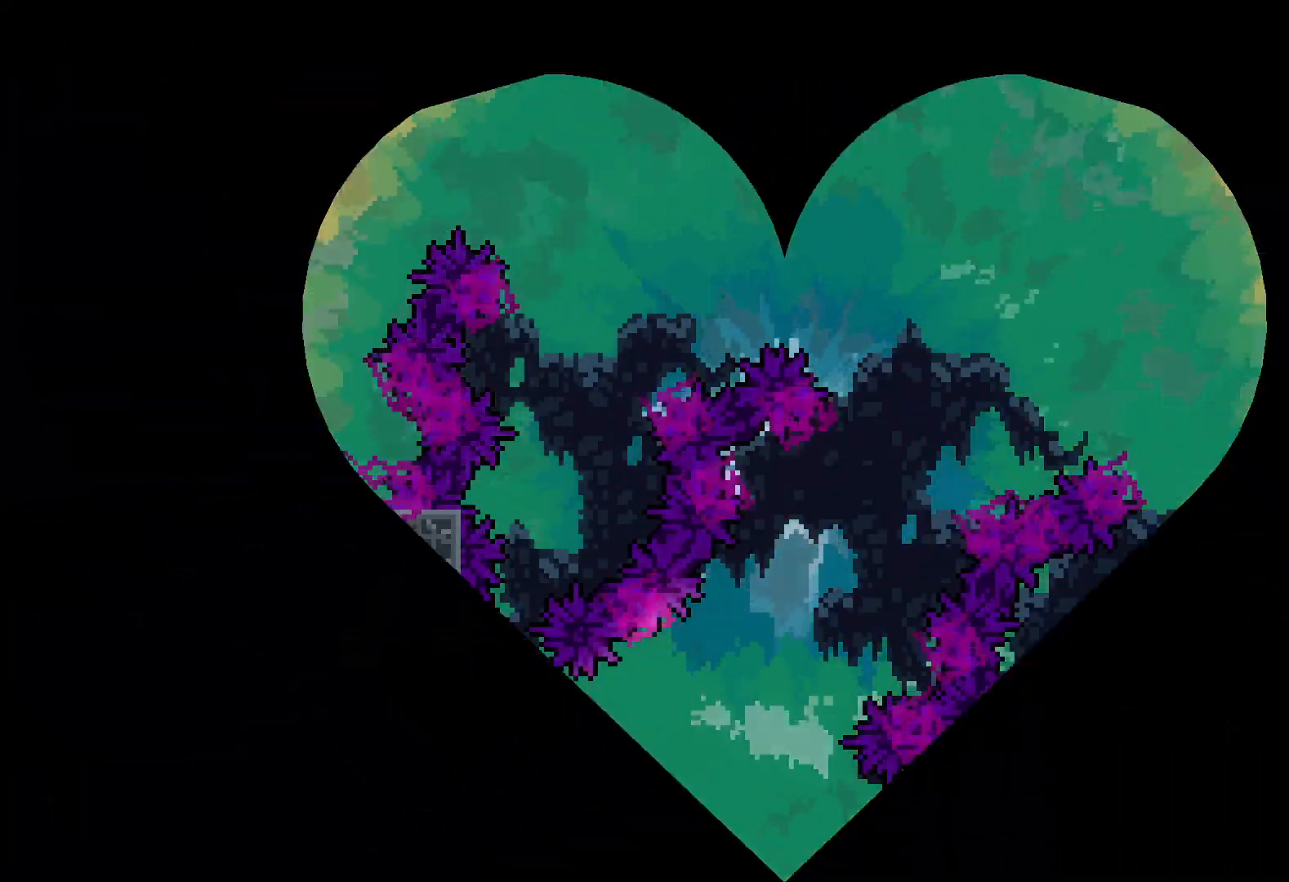
{"keys": [], "events": []}
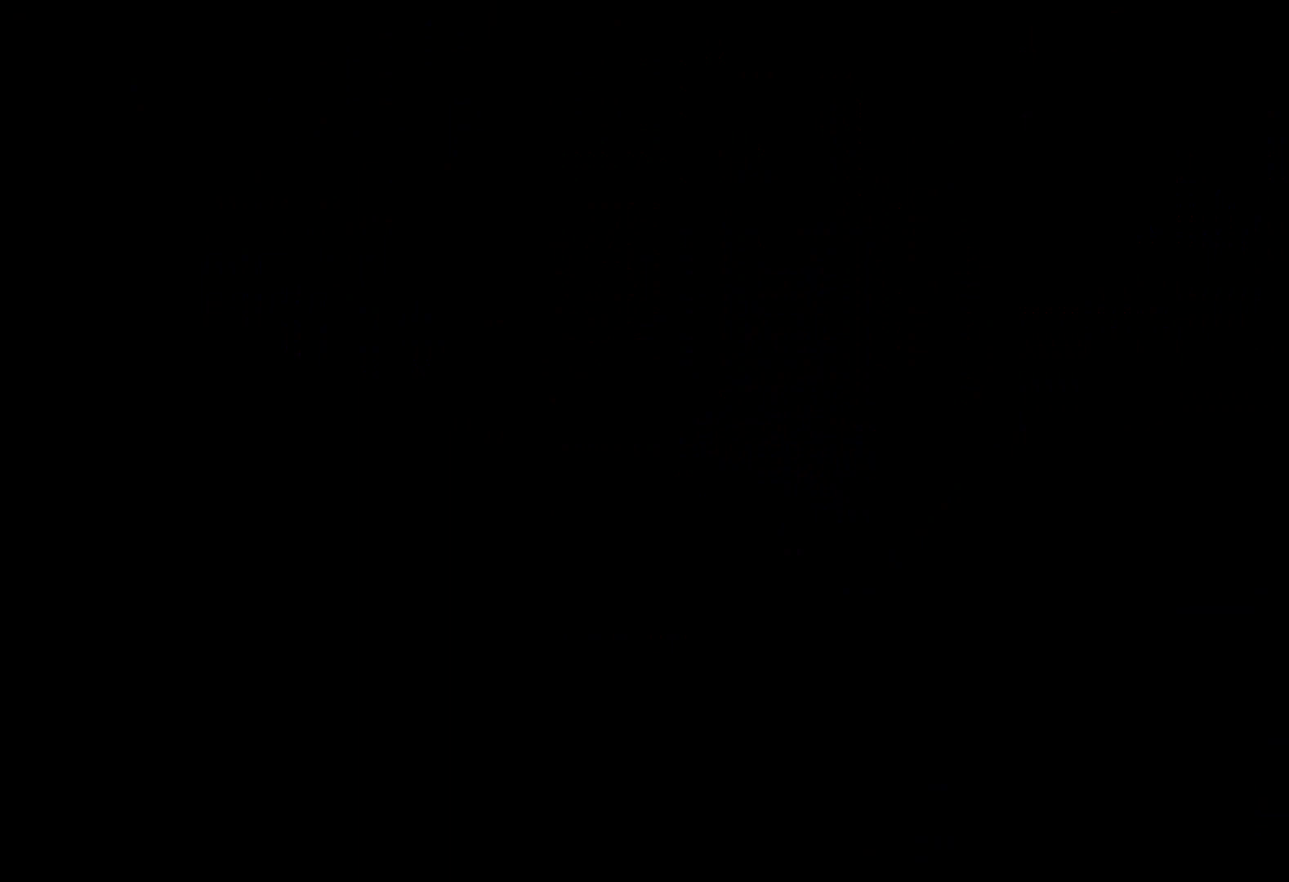
{"keys": [], "events": [[367, "jump", "down"], [500, "jump", "up"]]}
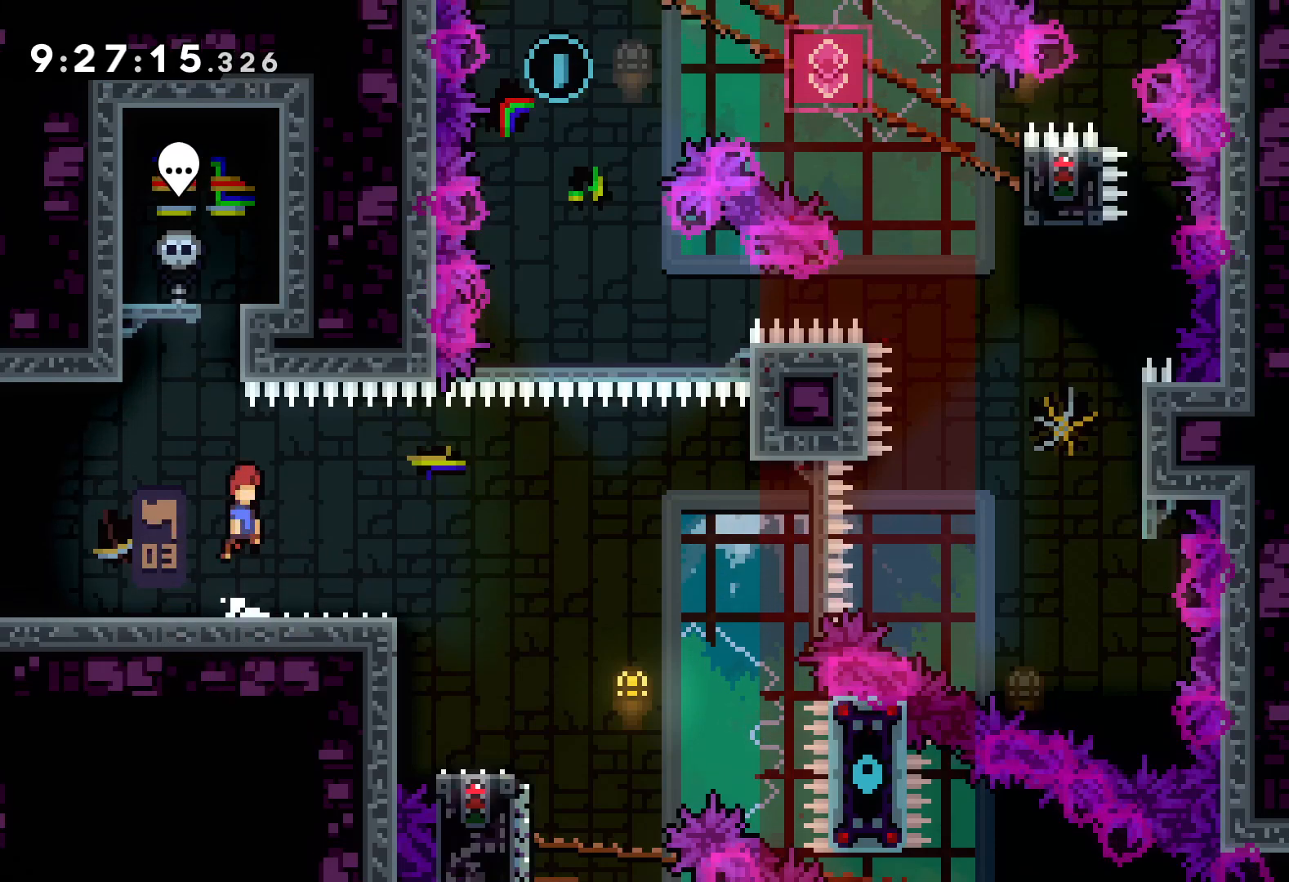
{"keys": ["jump", "right", "up"], "events": [[50, "down", "down"], [83, "dash", "down"], [83, "right", "down"], [183, "dash", "up"], [250, "down", "up"], [250, "jump", "down"], [350, "up", "down"]]}
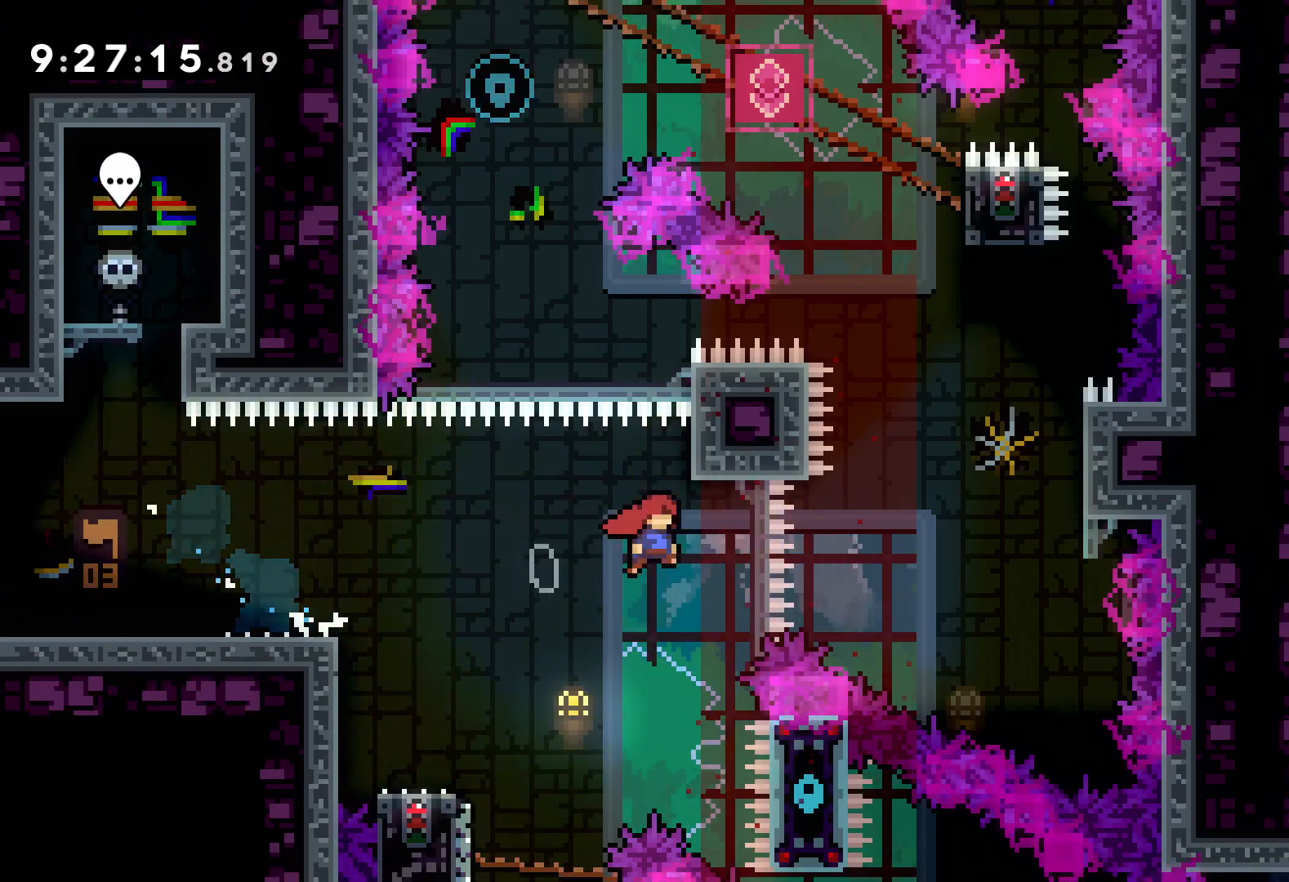
{"keys": ["up"], "events": [[300, "jump", "up"], [333, "dash", "down"], [333, "right", "up"], [467, "dash", "up"]]}
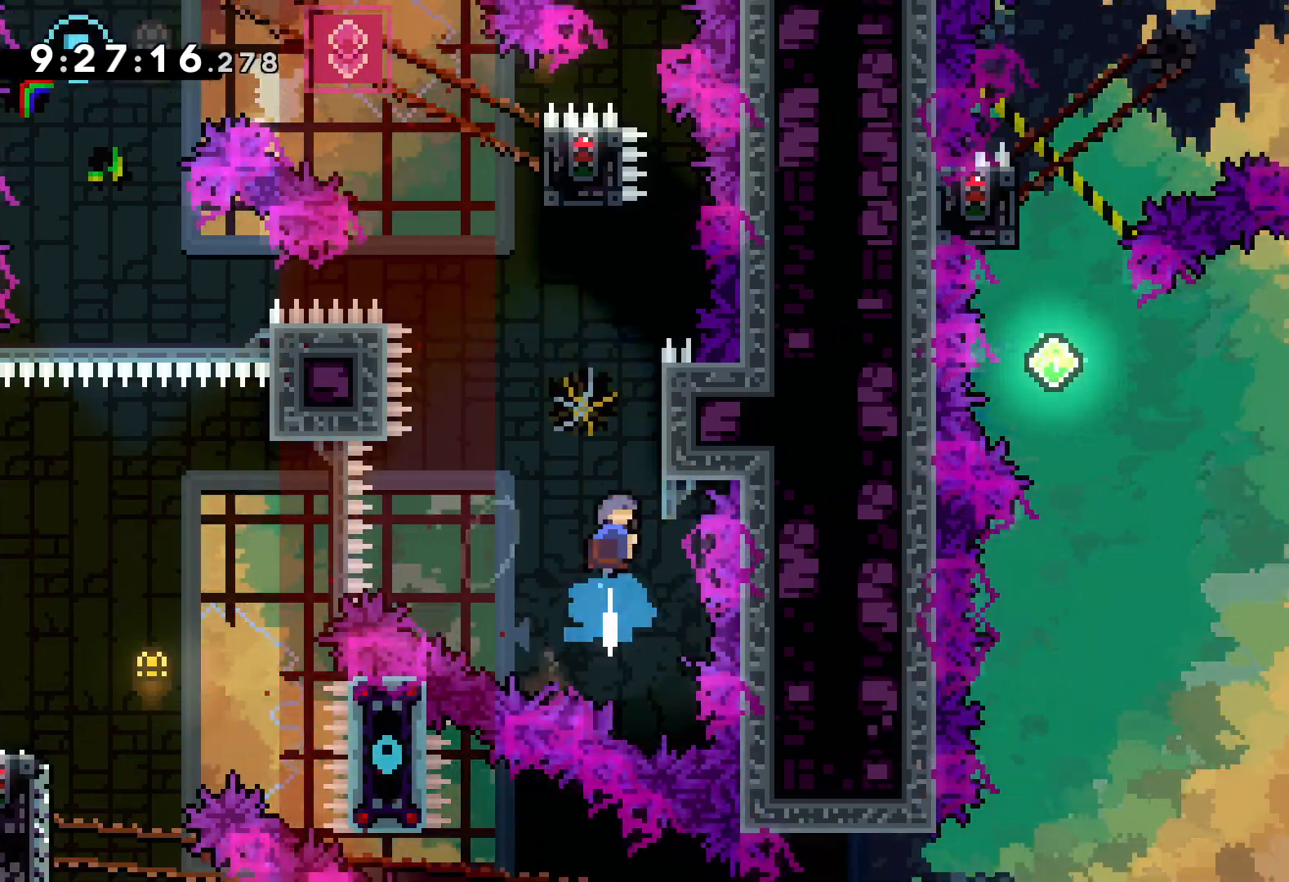
{"keys": ["grab", "right", "up"], "events": [[133, "jump", "down"], [283, "right", "down"], [333, "jump", "up"], [350, "grab", "down"]]}
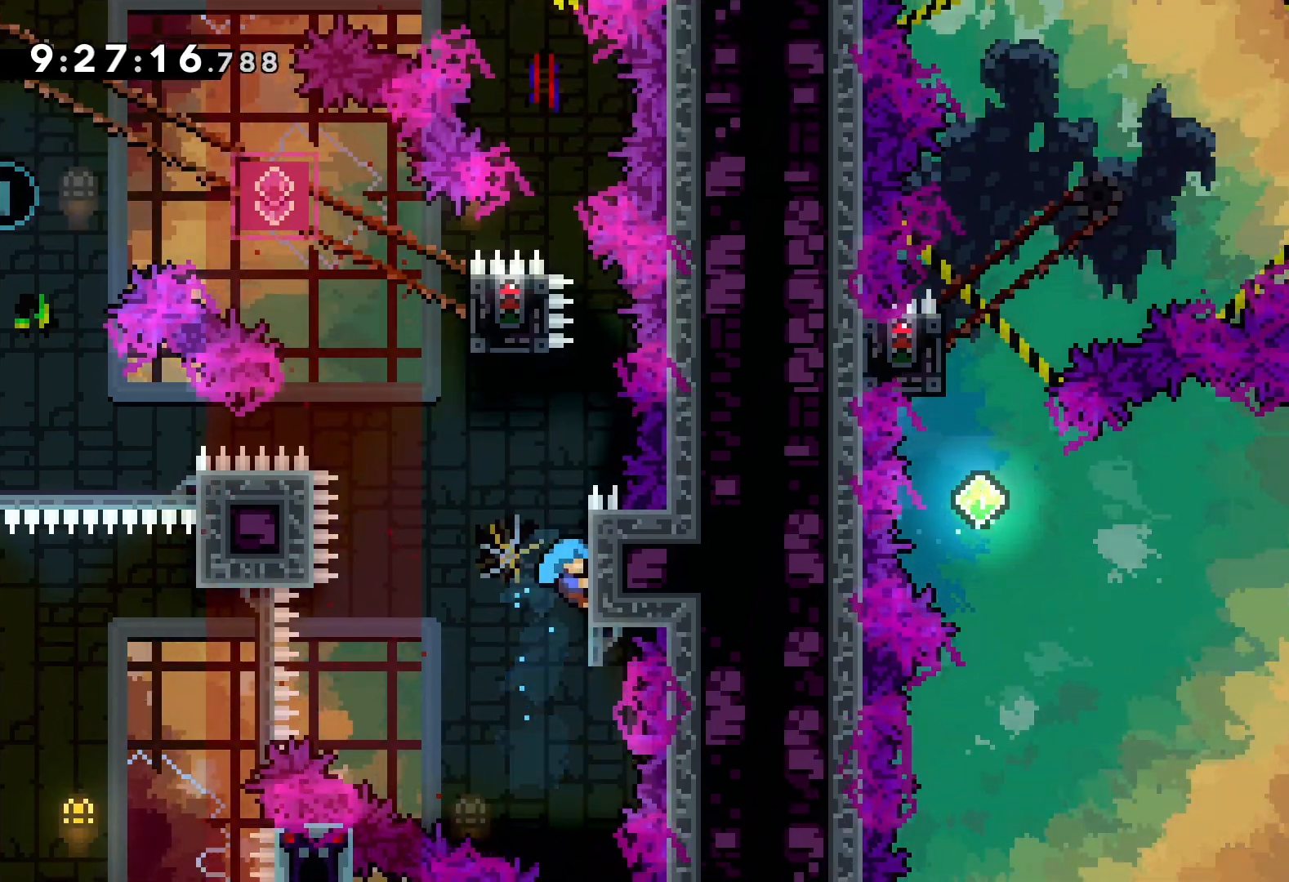
{"keys": ["jump"], "events": [[83, "right", "up"], [267, "up", "up"], [350, "jump", "down"], [383, "grab", "up"]]}
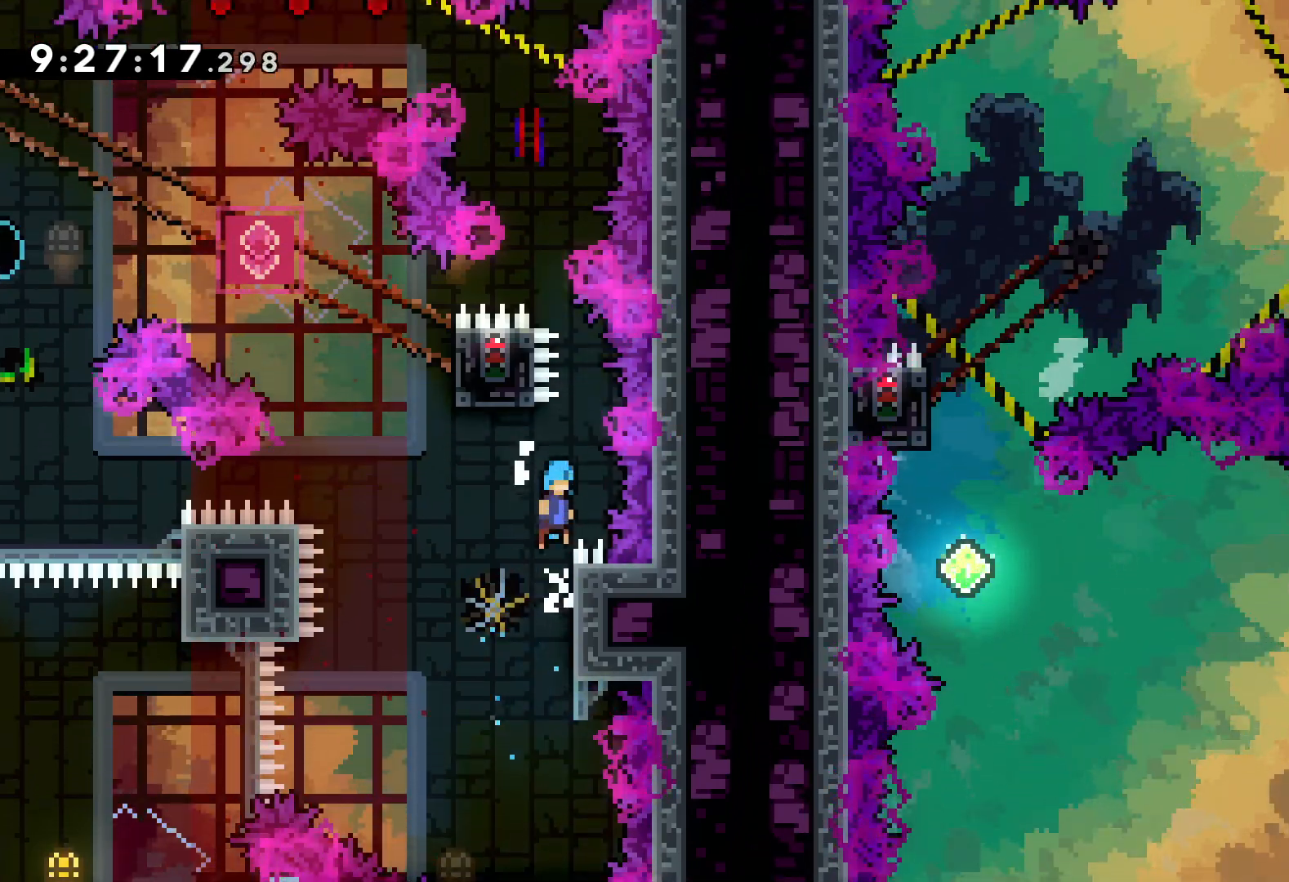
{"keys": ["jump", "left", "up"], "events": [[333, "jump", "up"], [383, "left", "down"], [417, "jump", "down"], [450, "up", "down"]]}
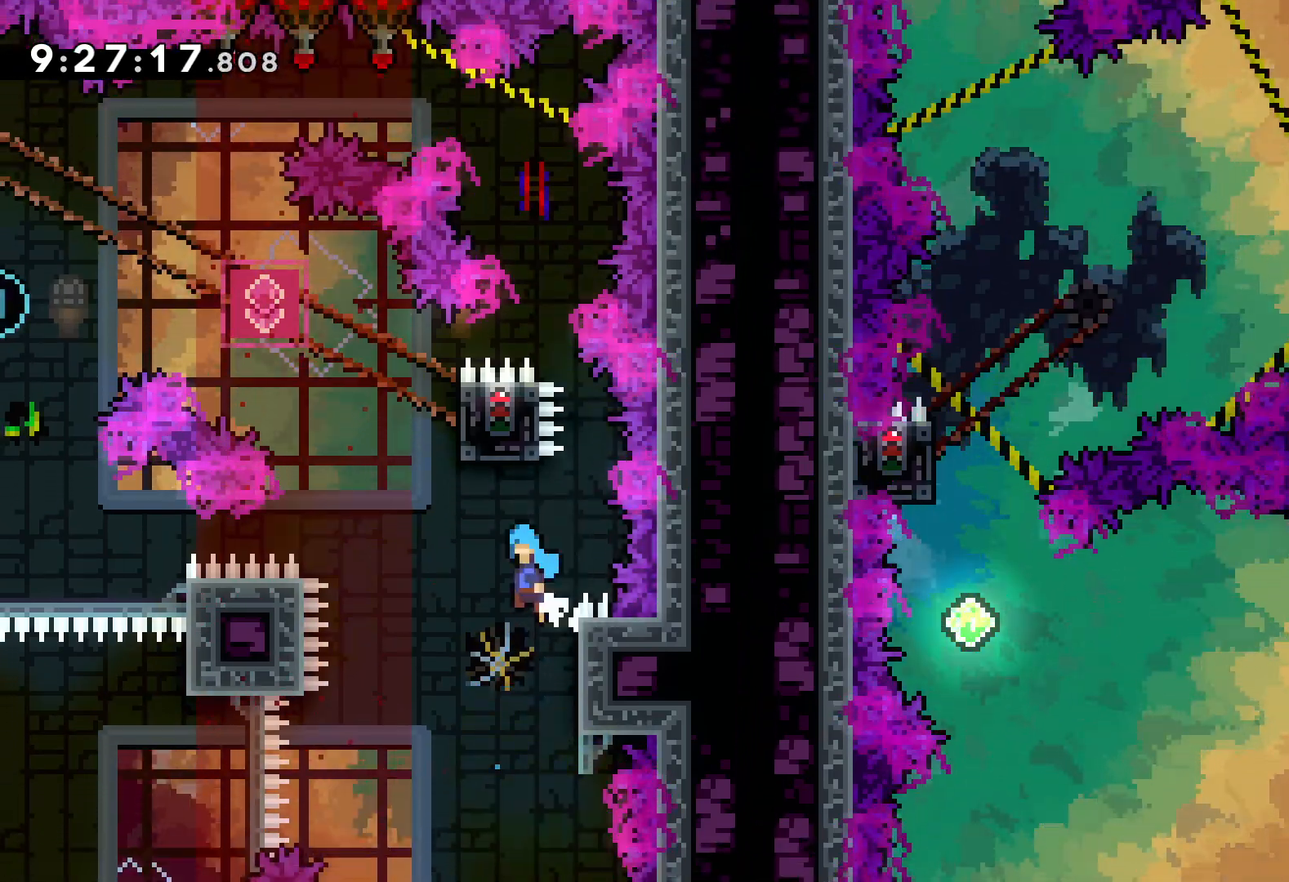
{"keys": ["grab"], "events": [[50, "right", "down"], [117, "left", "up"], [283, "grab", "down"], [333, "jump", "up"], [450, "right", "up"], [500, "up", "up"]]}
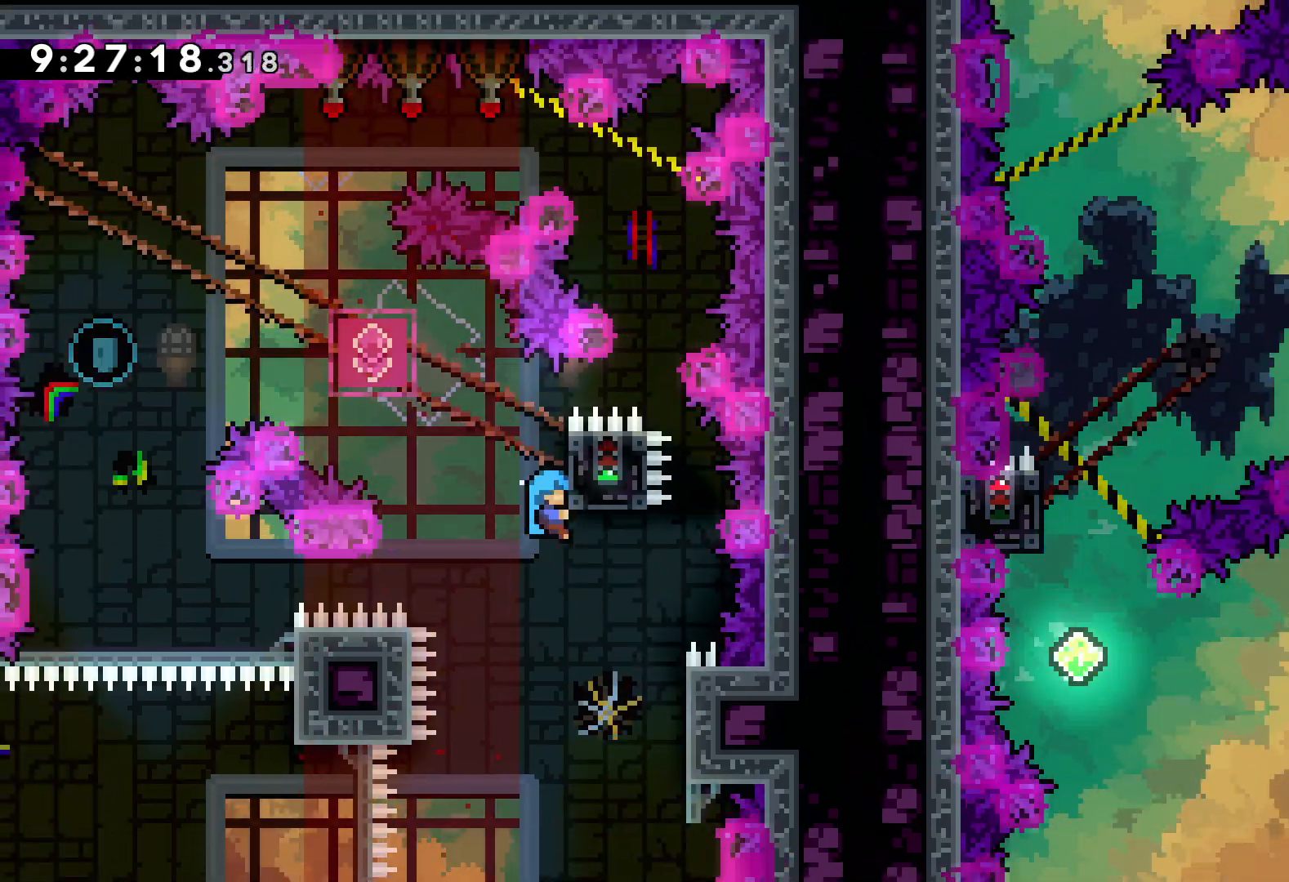
{"keys": ["dash", "down"], "events": [[350, "down", "down"], [367, "grab", "up"], [383, "dash", "down"]]}
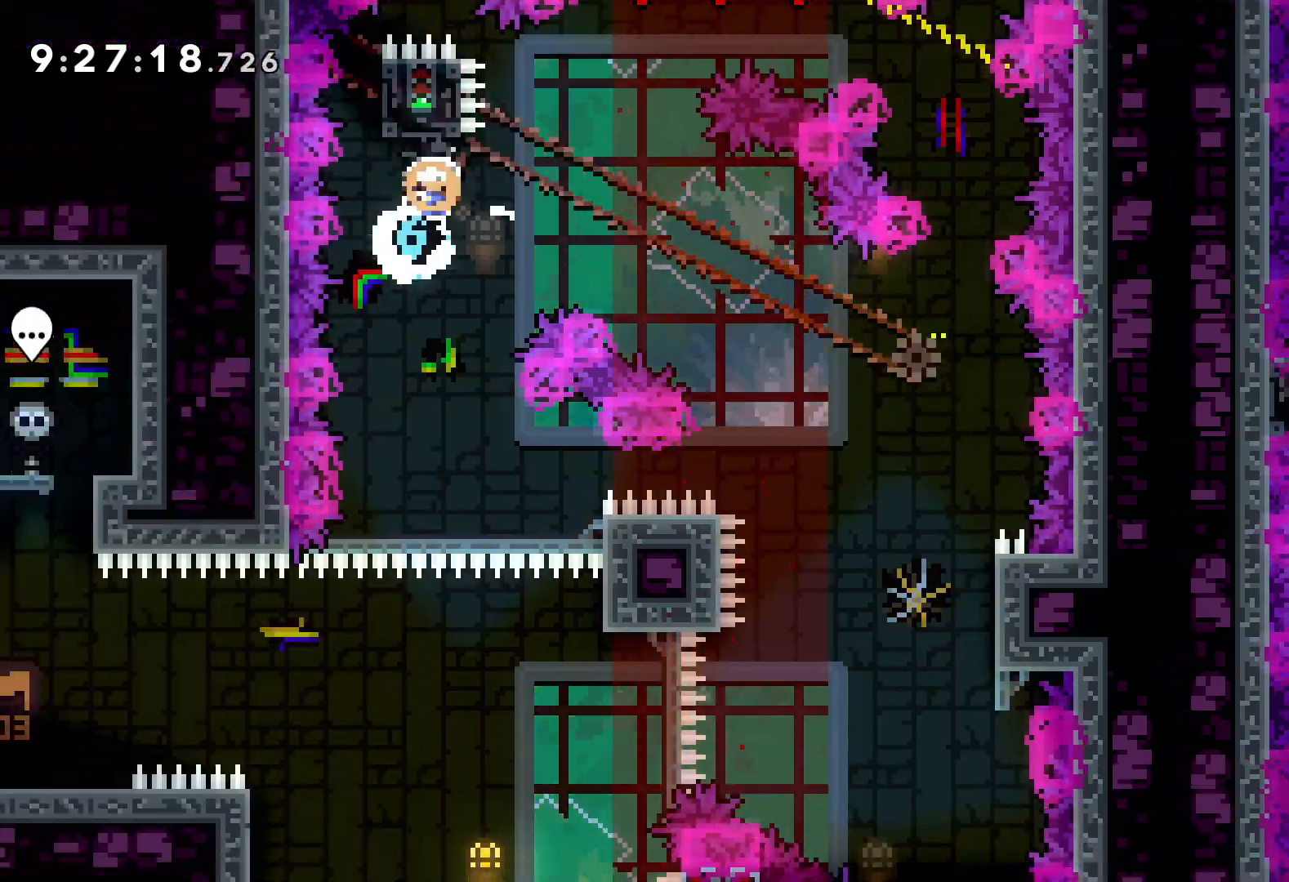
{"keys": [], "events": [[17, "dash", "up"], [83, "down", "up"]]}
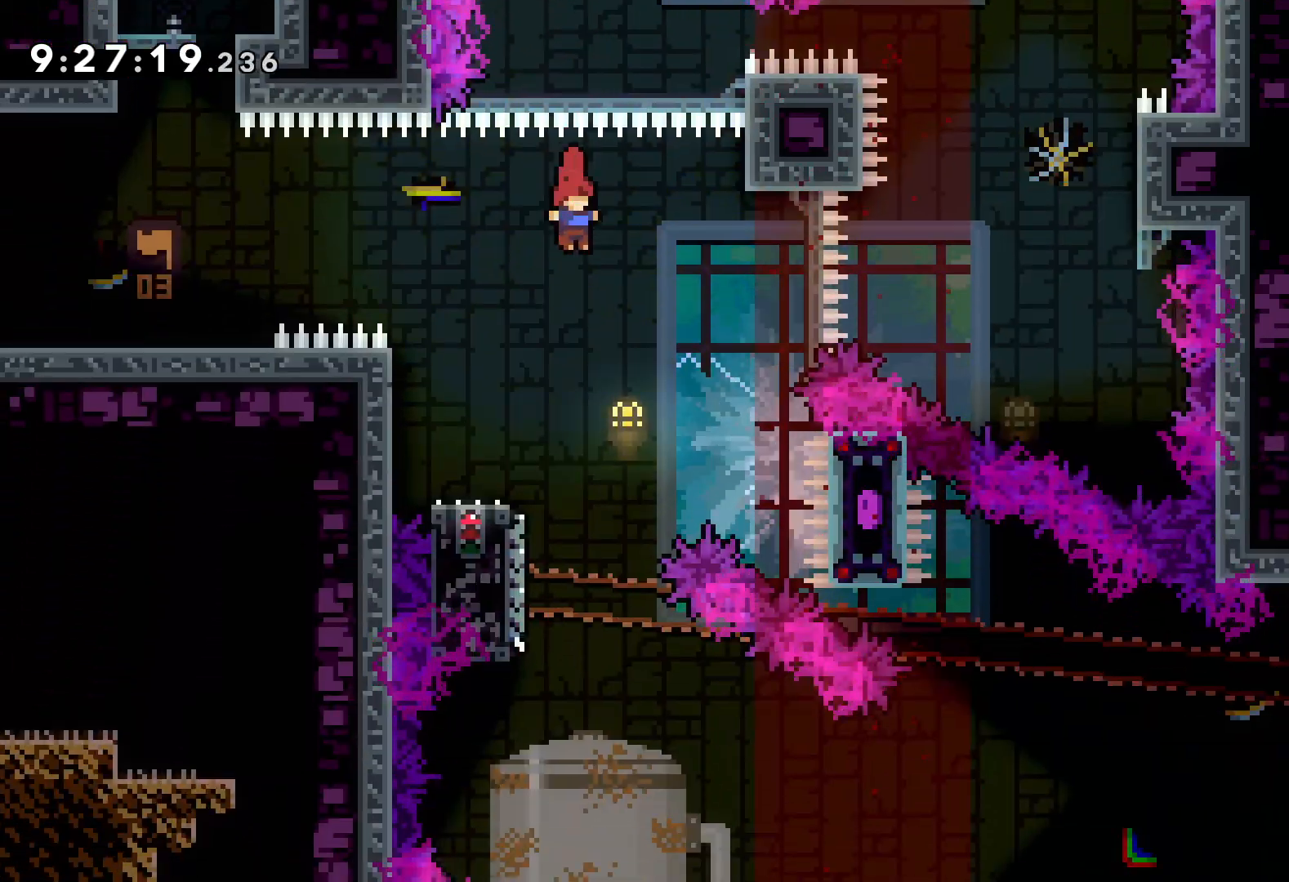
{"keys": ["down", "jump", "right"], "events": [[167, "down", "down"], [167, "left", "down"], [183, "dash", "down"], [333, "dash", "up"], [333, "right", "down"], [350, "jump", "down"], [367, "left", "up"]]}
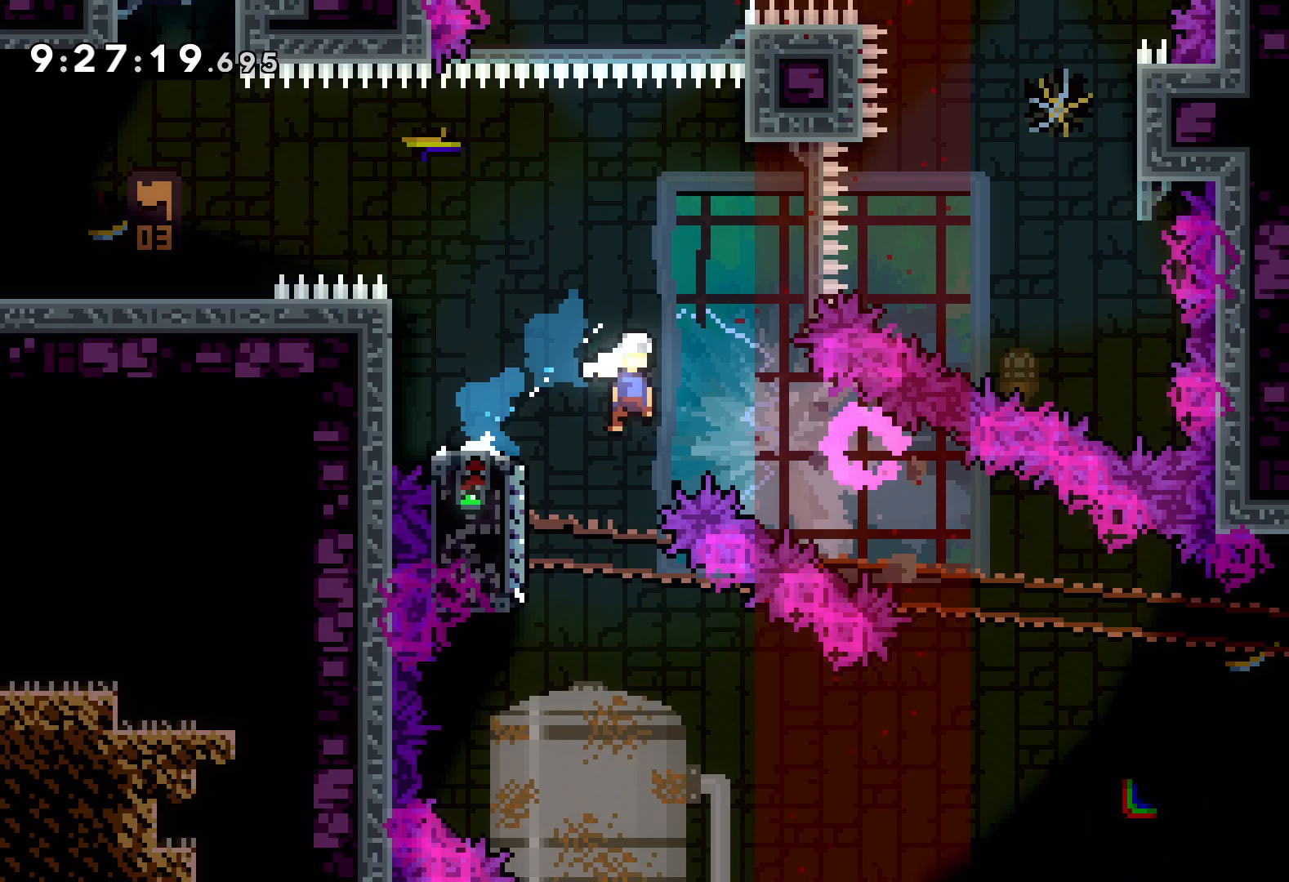
{"keys": ["jump", "right", "up"], "events": [[17, "dash", "down"], [33, "jump", "up"], [150, "dash", "up"], [250, "down", "up"], [383, "up", "down"], [417, "jump", "down"]]}
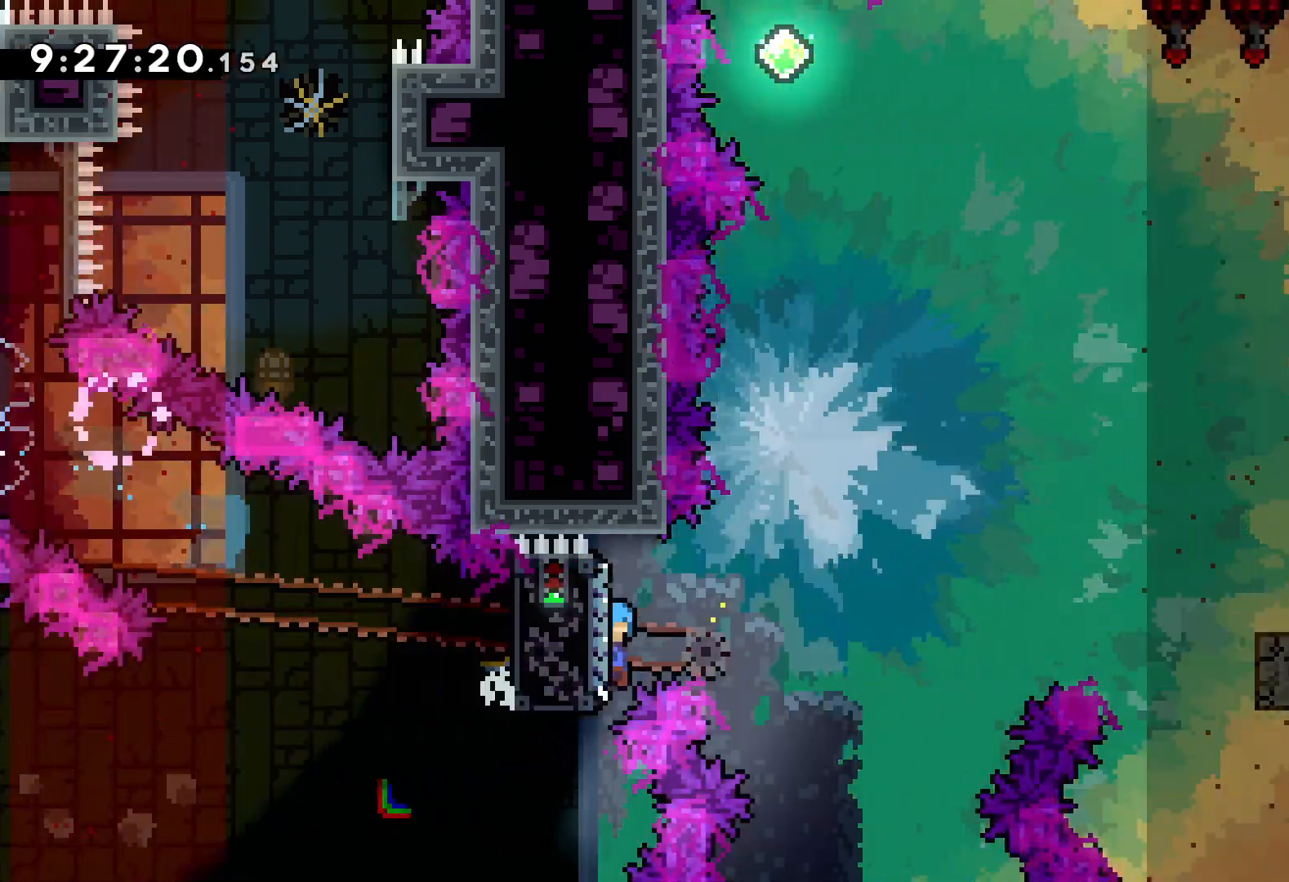
{"keys": ["jump", "right", "up"], "events": [[383, "jump", "up"], [467, "jump", "down"]]}
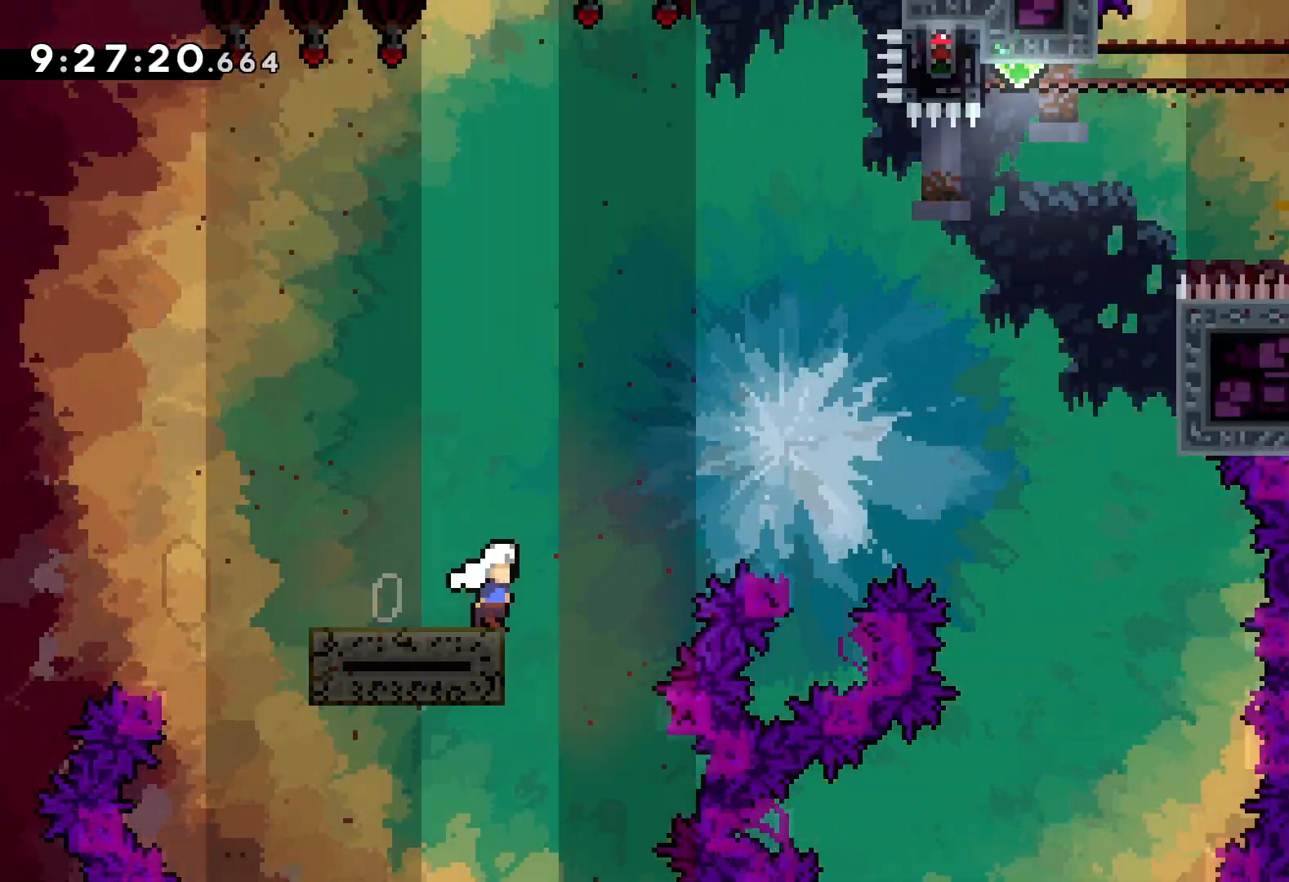
{"keys": ["right", "up"], "events": [[500, "jump", "up"]]}
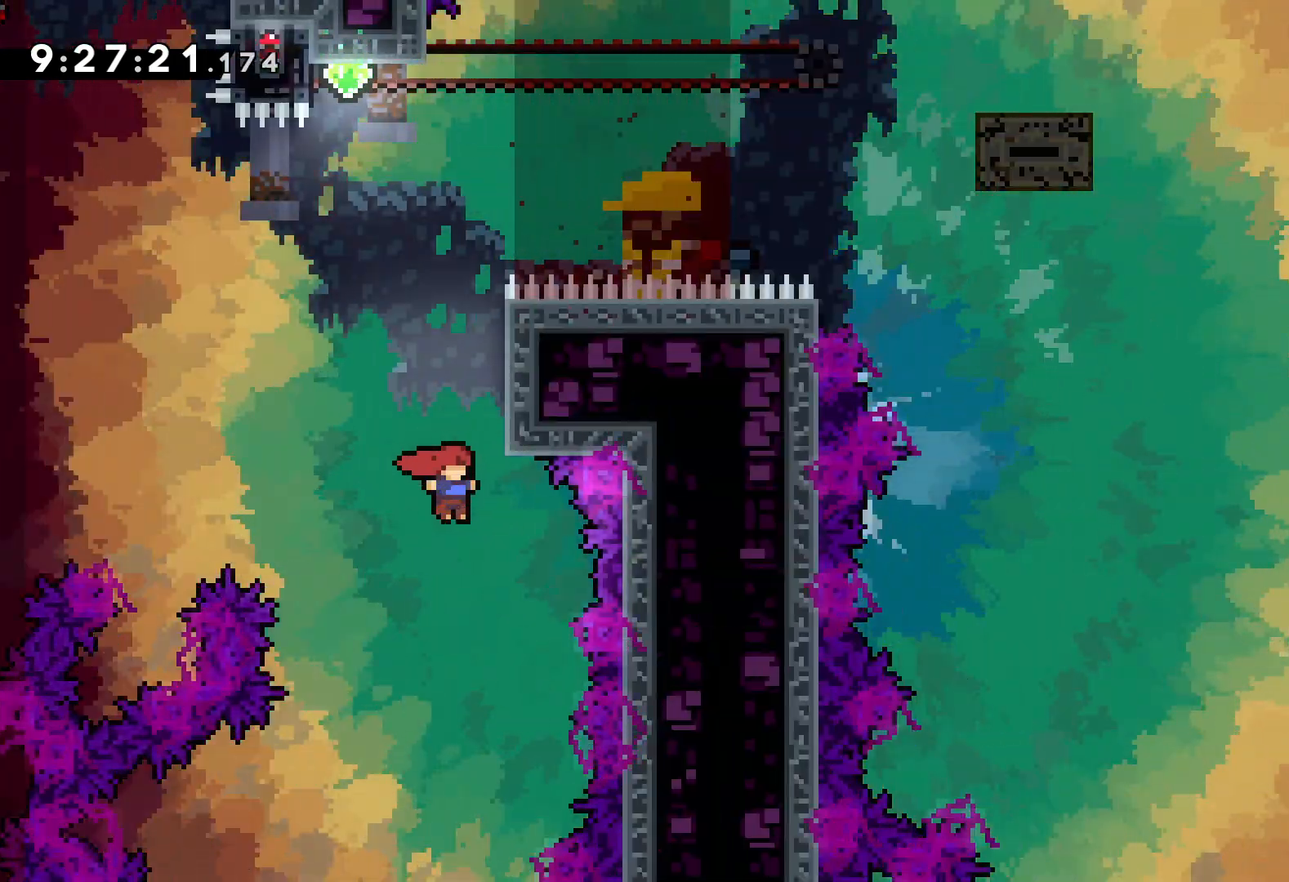
{"keys": ["jump", "left", "up"], "events": [[17, "dash", "down"], [33, "right", "up"], [167, "dash", "up"], [317, "jump", "down"], [500, "left", "down"]]}
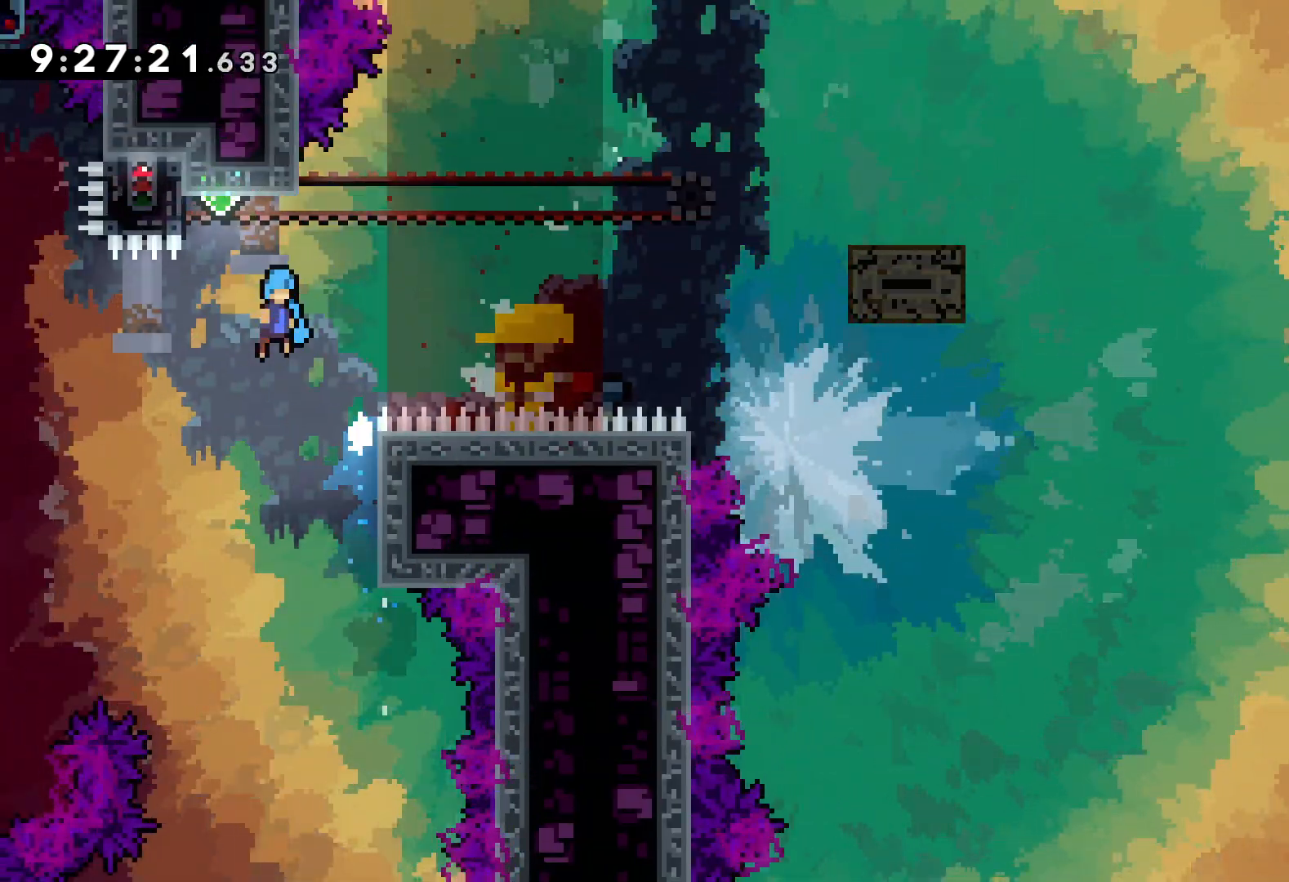
{"keys": ["grab"], "events": [[233, "grab", "down"], [267, "jump", "up"], [367, "left", "up"], [367, "up", "up"]]}
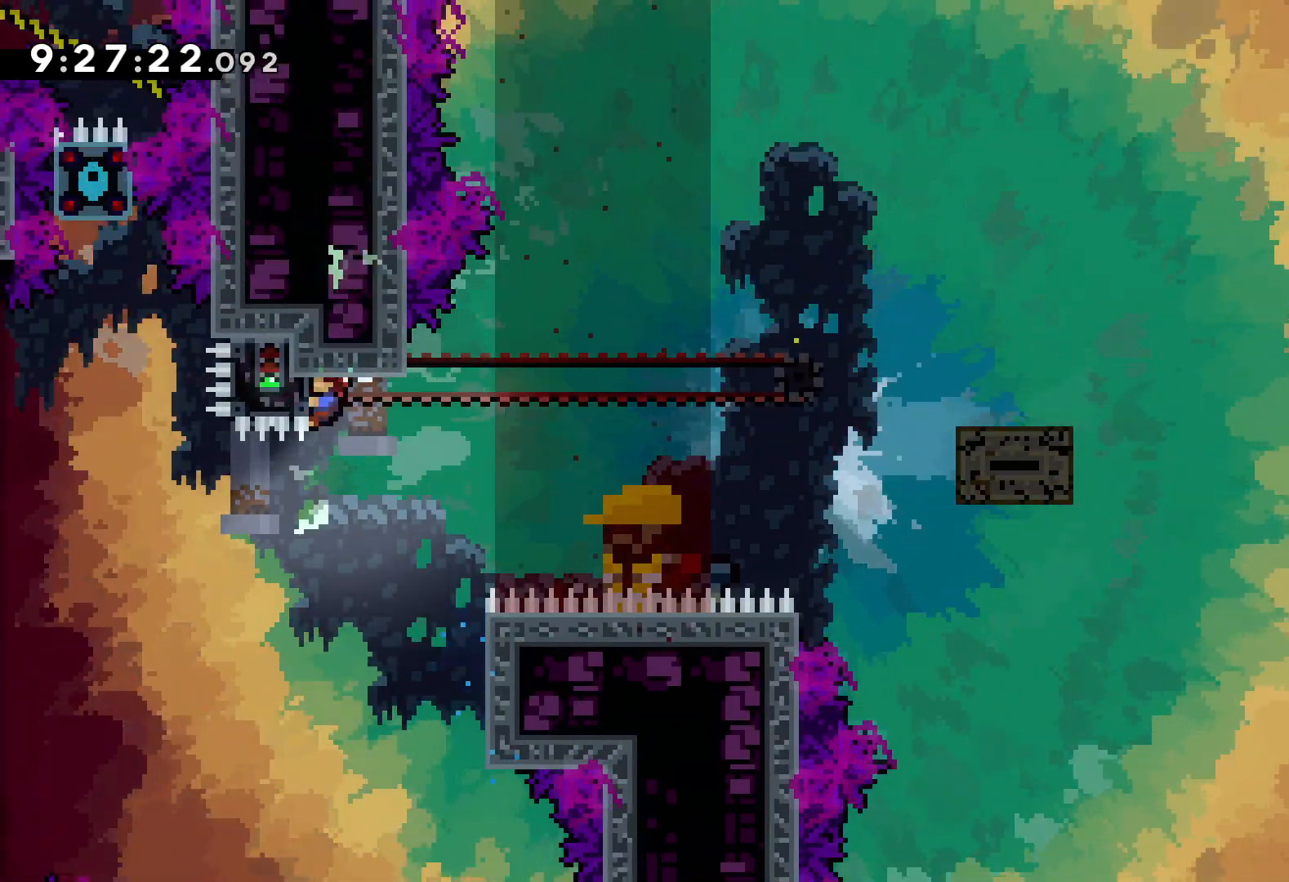
{"keys": ["right"], "events": [[333, "right", "down"], [383, "dash", "down"], [400, "grab", "up"], [483, "dash", "up"]]}
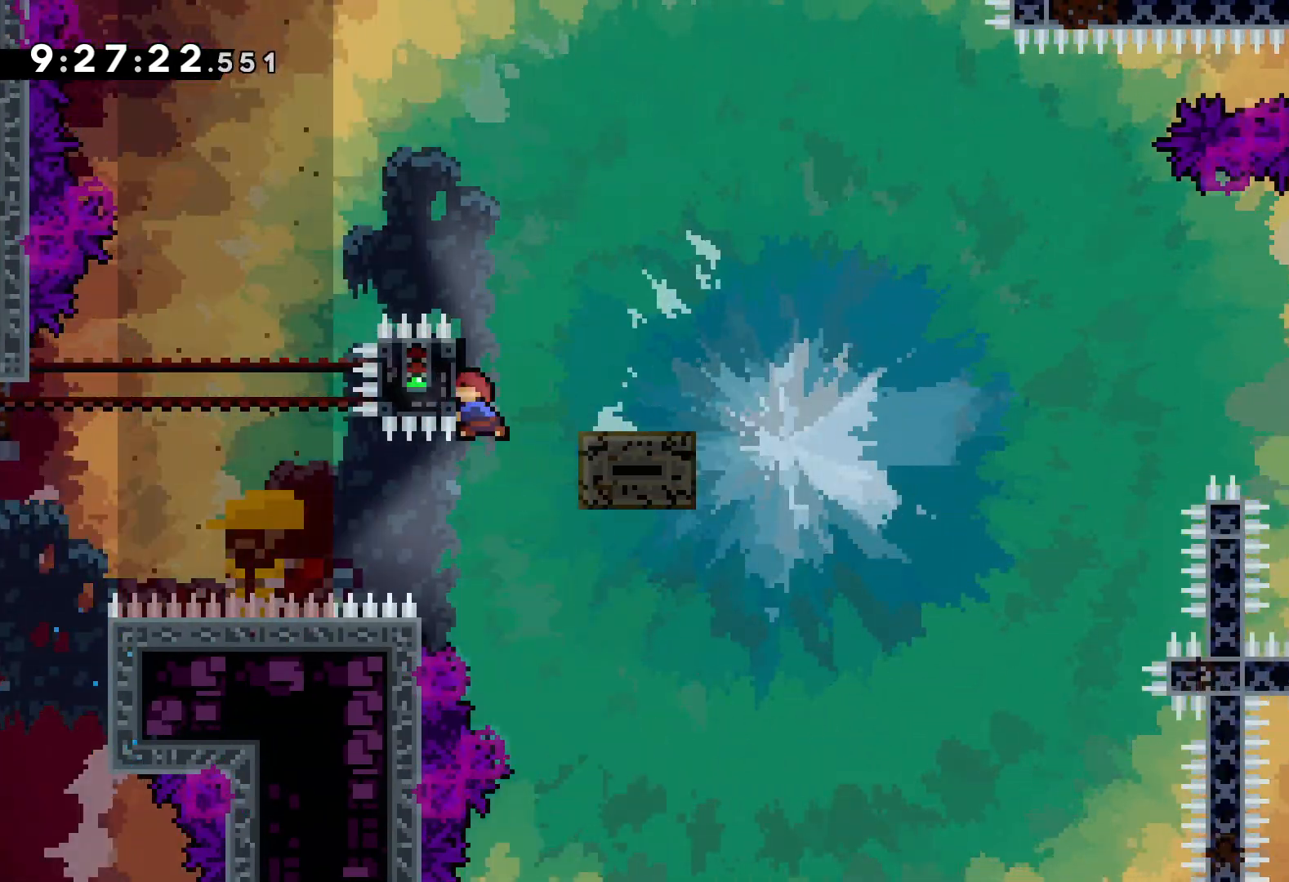
{"keys": ["jump", "right", "up"], "events": [[67, "jump", "down"], [67, "up", "down"]]}
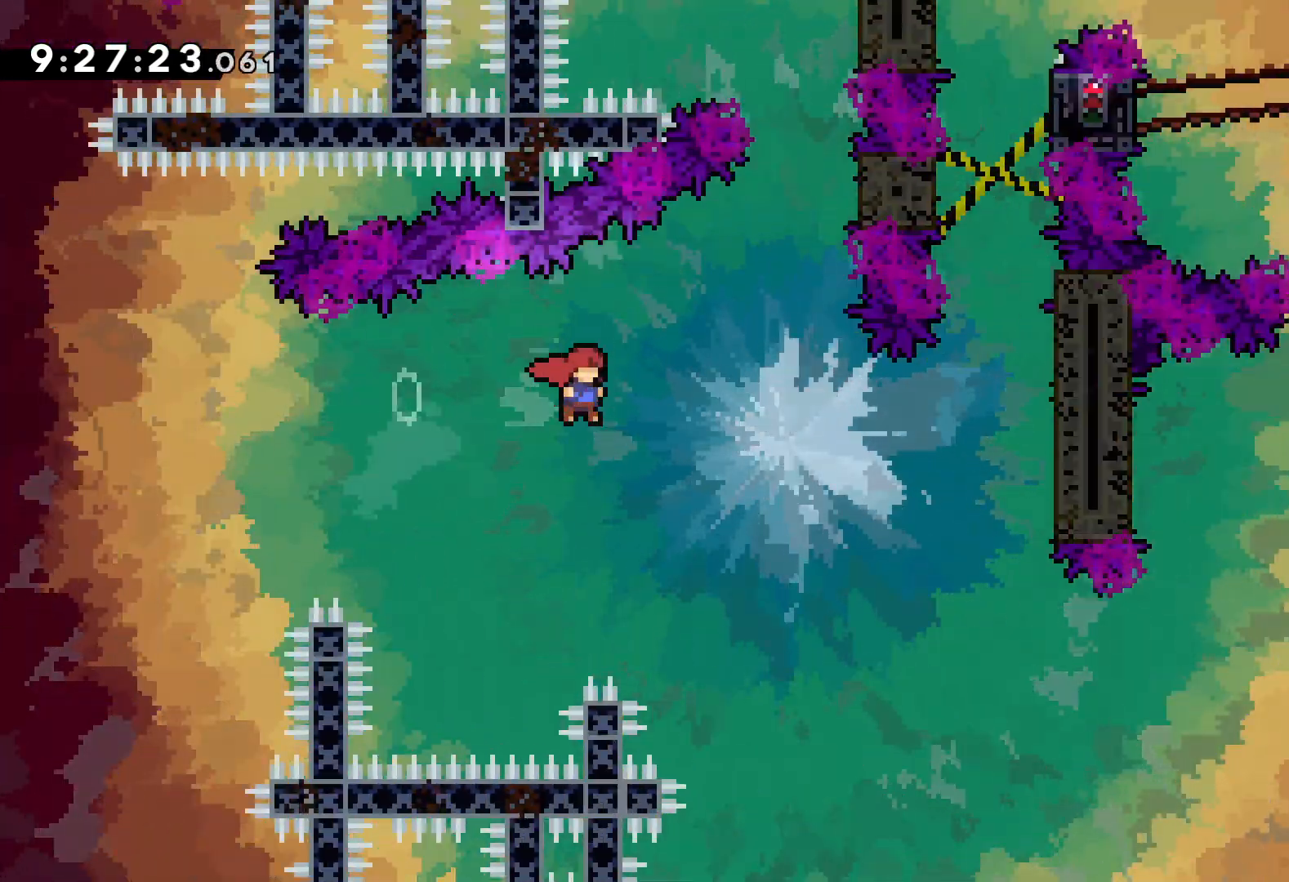
{"keys": ["grab", "jump", "right", "up"], "events": [[150, "jump", "up"], [200, "grab", "down"], [250, "jump", "down"], [417, "jump", "up"], [483, "jump", "down"]]}
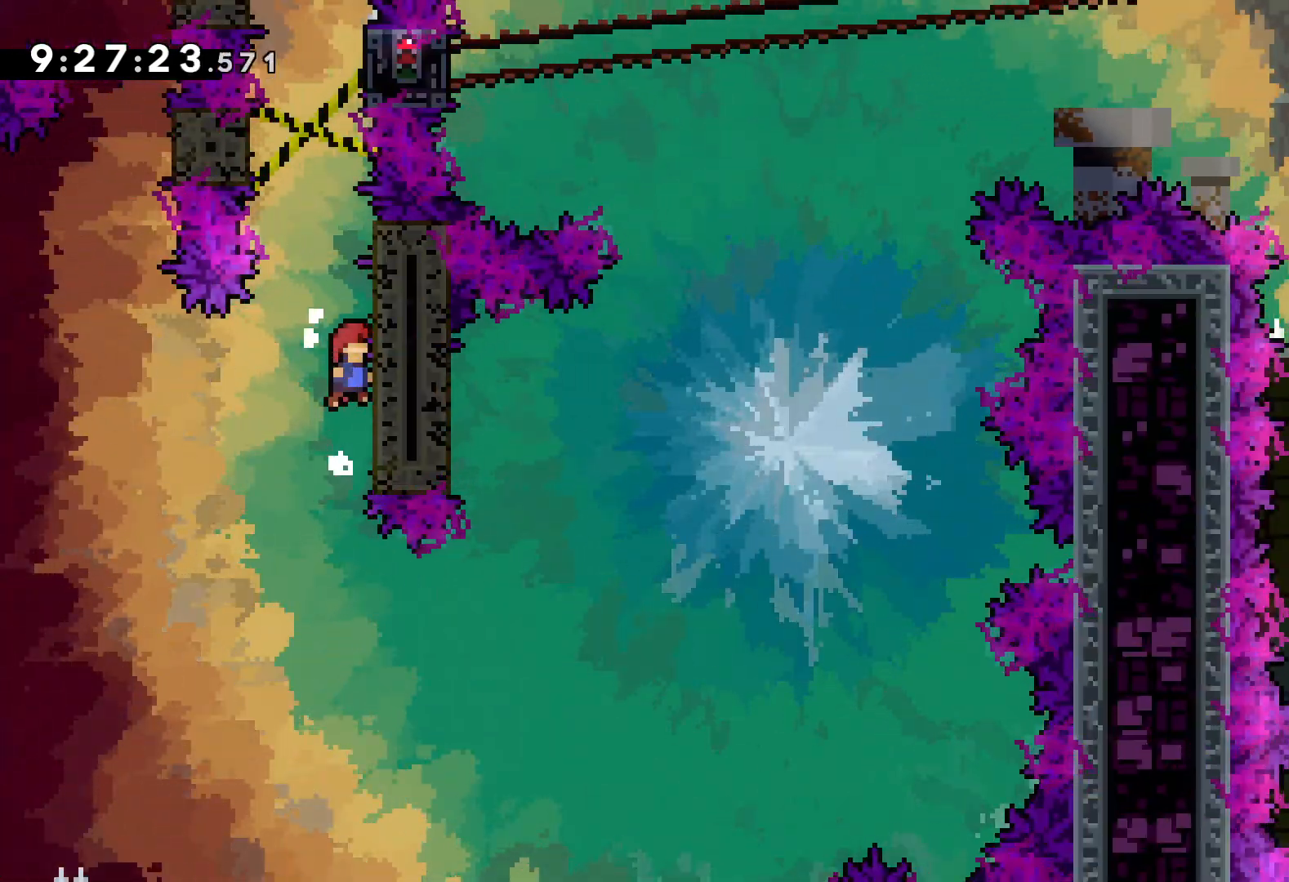
{"keys": ["jump", "left", "right"], "events": [[150, "grab", "up"], [167, "jump", "up"], [217, "up", "up"], [233, "jump", "down"], [267, "right", "up"], [283, "left", "down"], [367, "jump", "up"], [450, "jump", "down"], [500, "right", "down"]]}
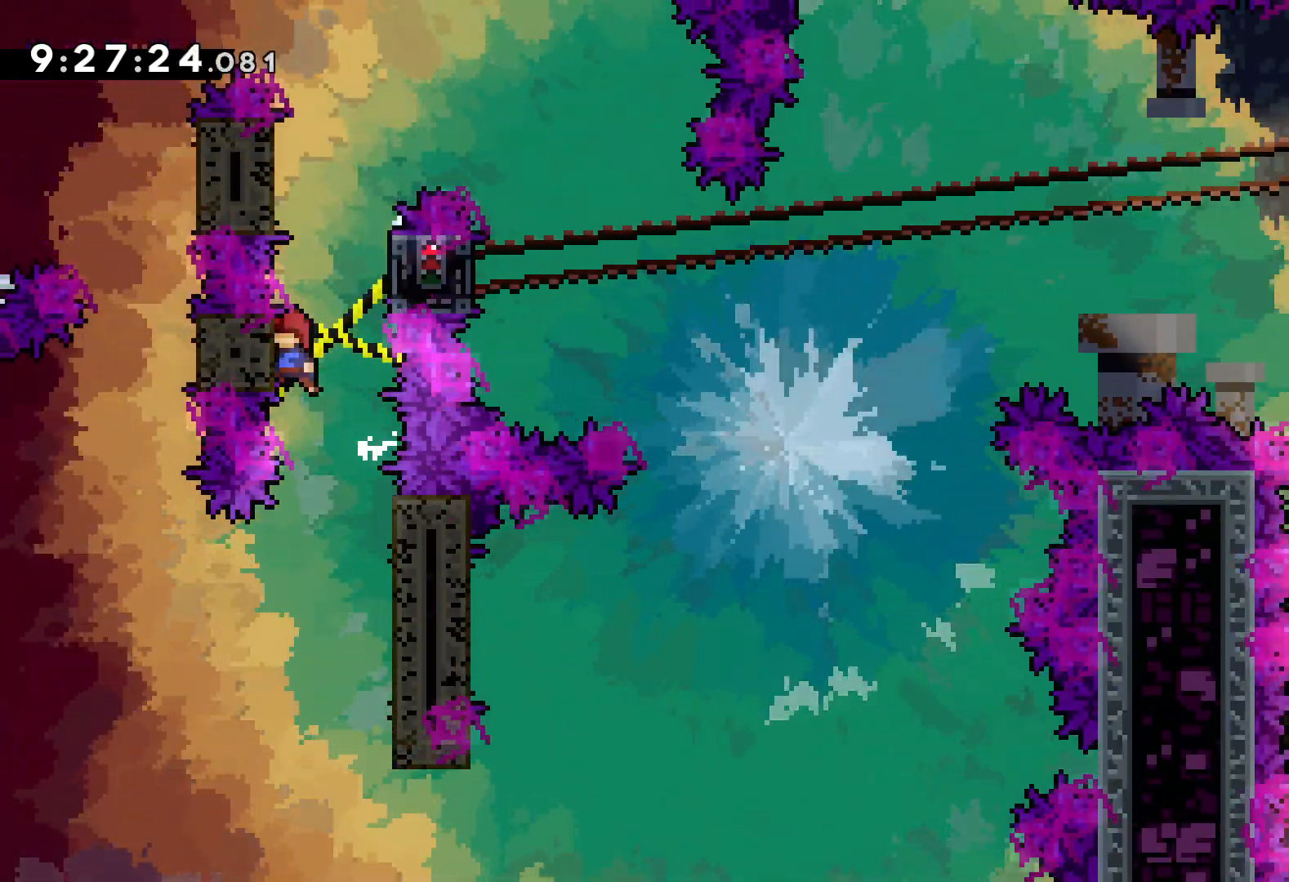
{"keys": ["jump", "right"], "events": [[33, "left", "up"], [83, "jump", "up"], [167, "jump", "down"], [200, "left", "down"], [267, "right", "up"], [283, "jump", "up"], [383, "jump", "down"], [400, "right", "down"], [433, "left", "up"]]}
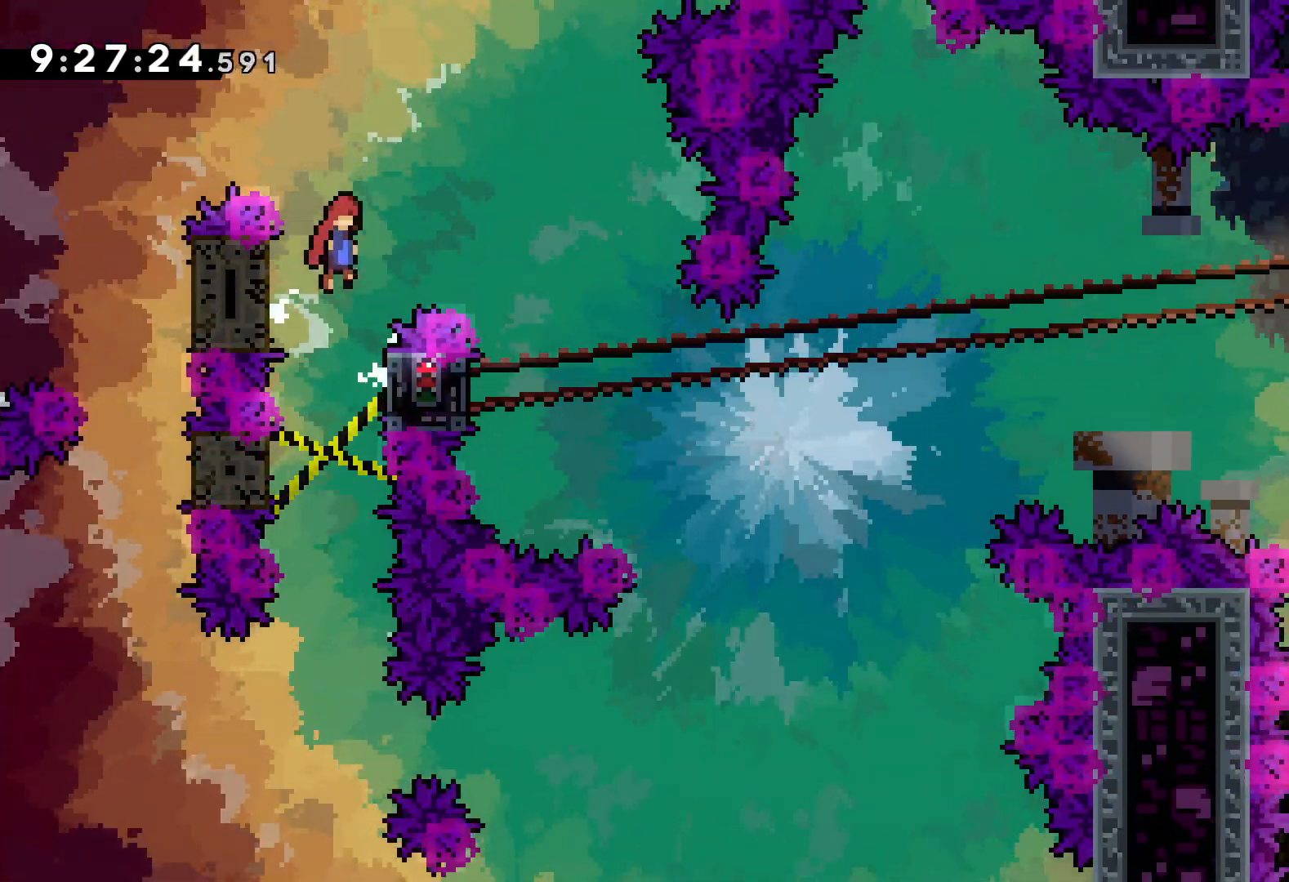
{"keys": ["left"], "events": [[350, "jump", "up"], [350, "right", "up"], [450, "left", "down"]]}
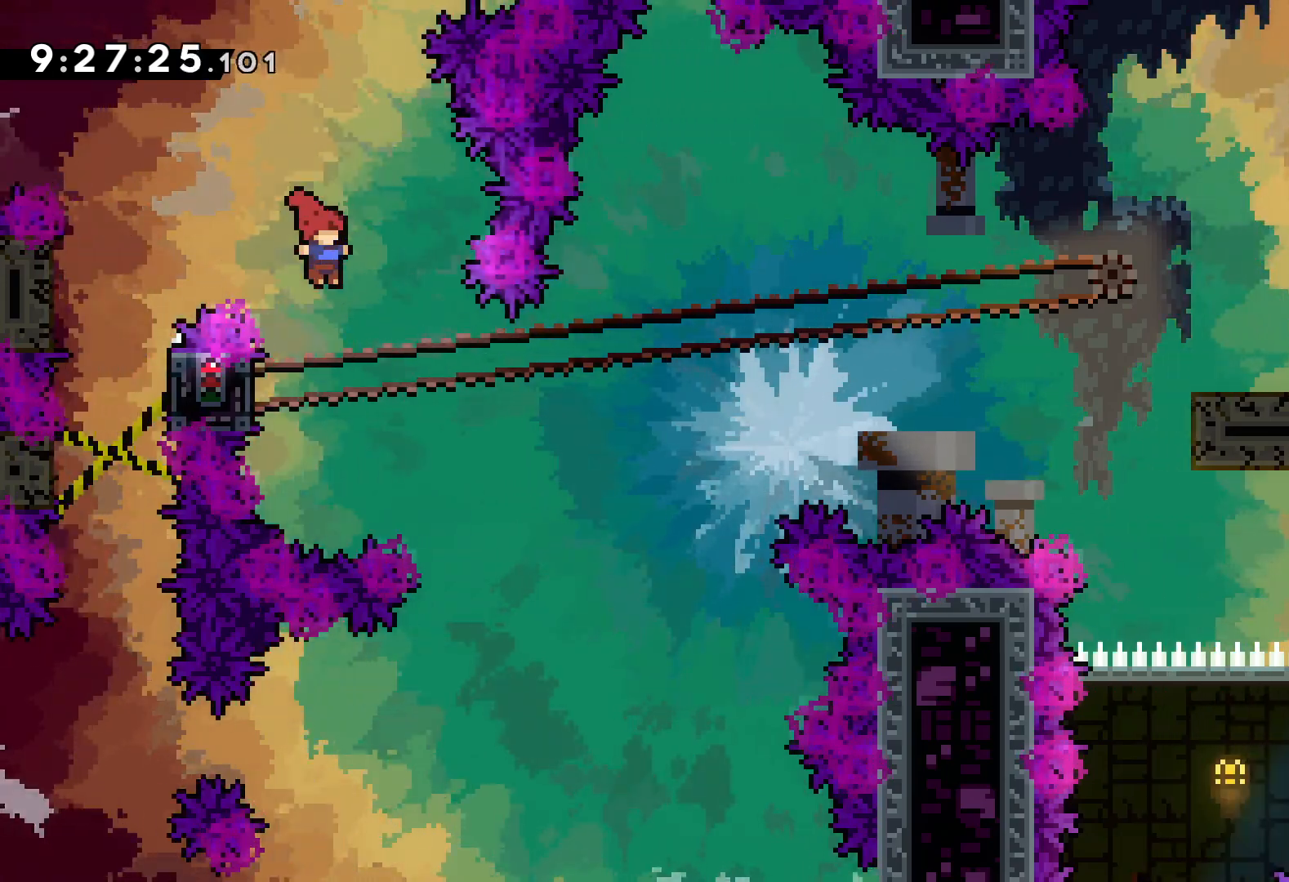
{"keys": ["grab"], "events": [[67, "grab", "down"], [300, "left", "up"]]}